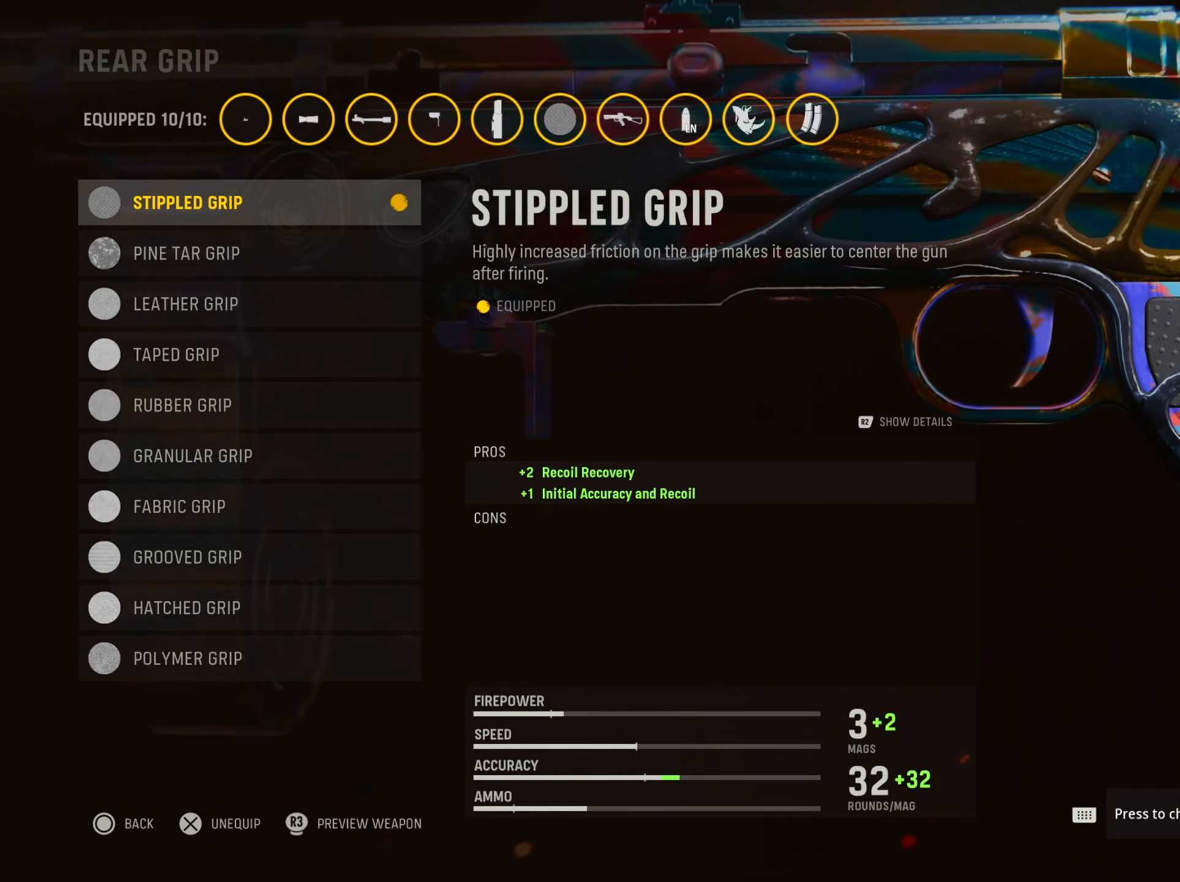
Gameplay with a controller (PlayStation layout); each line is a JSON object with the inputs held at the frame after it. "events" lists button and stick changes between this image and that frame as [ms after this image, input, new state], when the widget could be followed in between.
{"buttons": [], "left_stick": "center", "right_stick": "center", "events": [[83, "CIRCLE", "down"], [300, "CIRCLE", "up"]]}
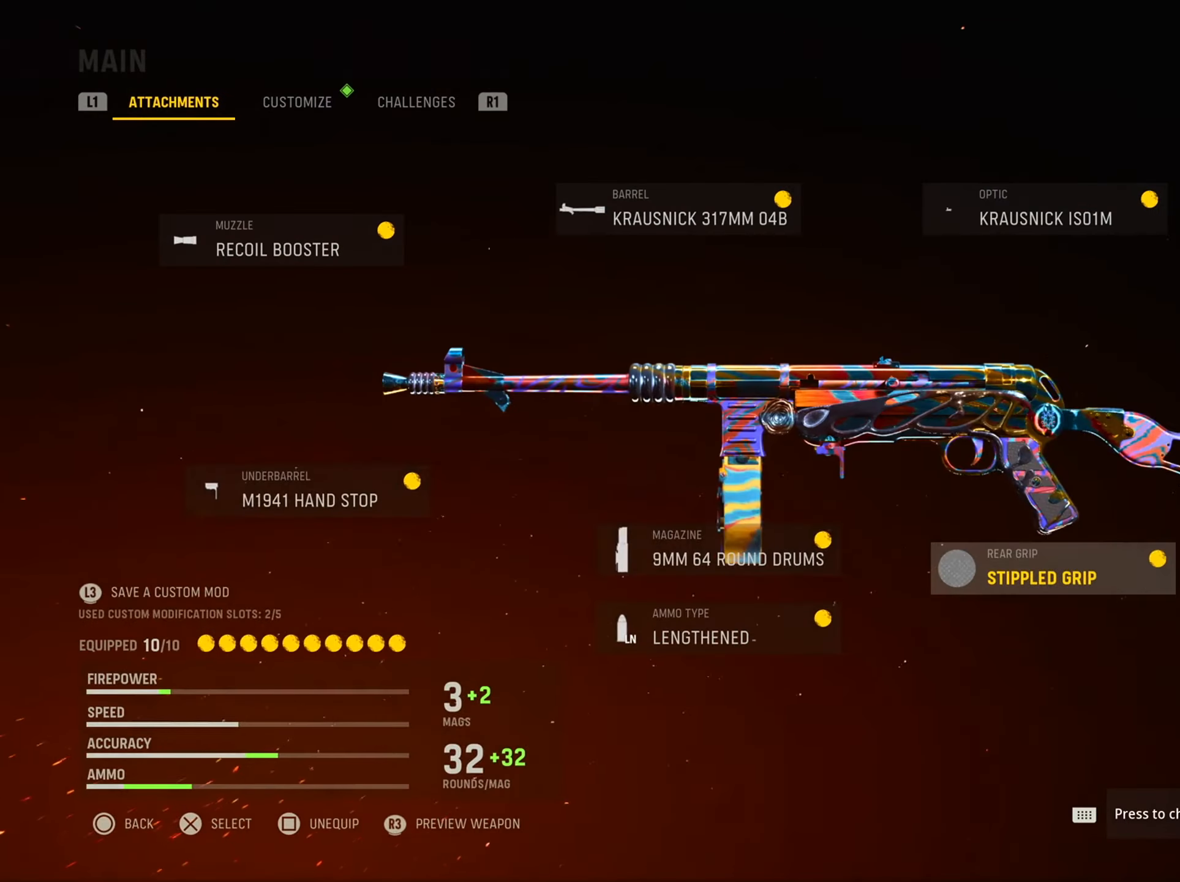
{"buttons": [], "left_stick": "center", "right_stick": "center", "events": [[234, "DPAD_RIGHT", "down"], [401, "DPAD_RIGHT", "up"]]}
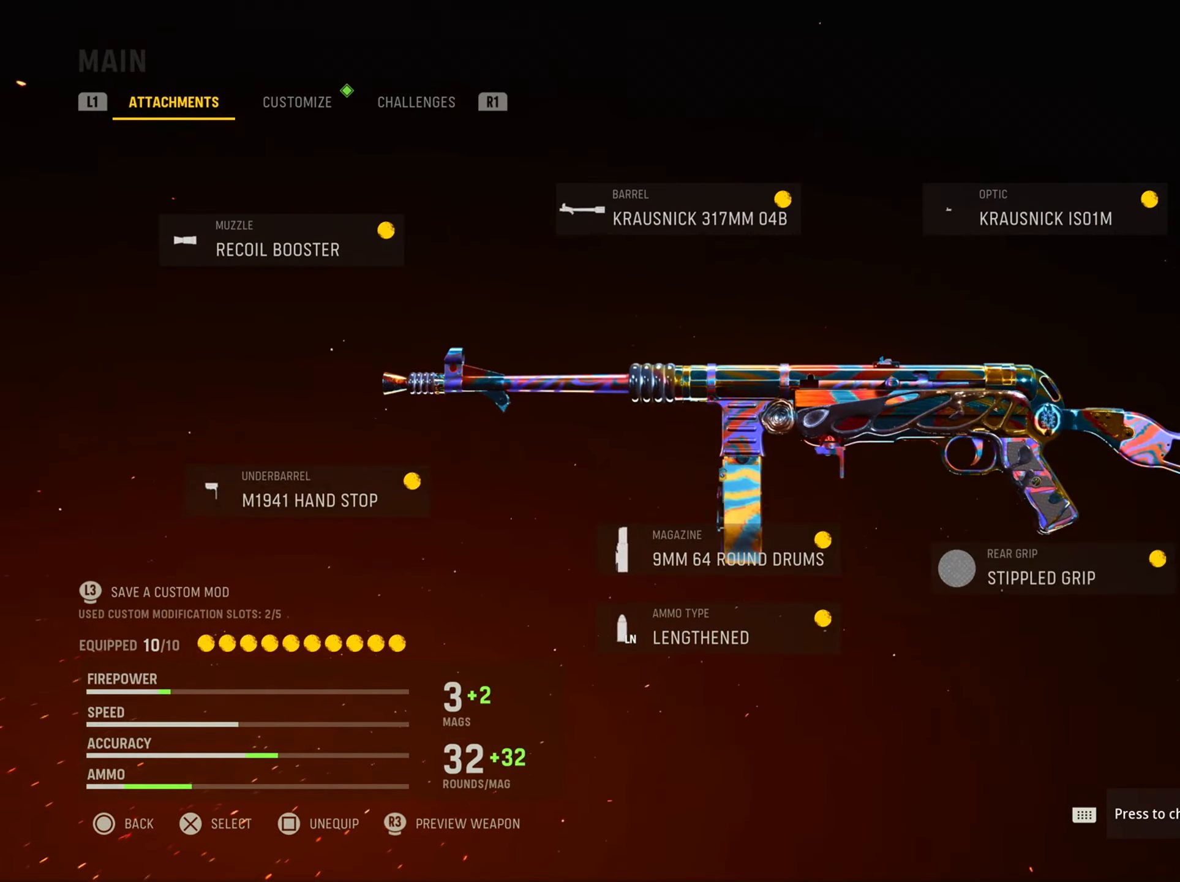
{"buttons": [], "left_stick": "center", "right_stick": "center", "events": [[200, "CROSS", "down"], [367, "CROSS", "up"]]}
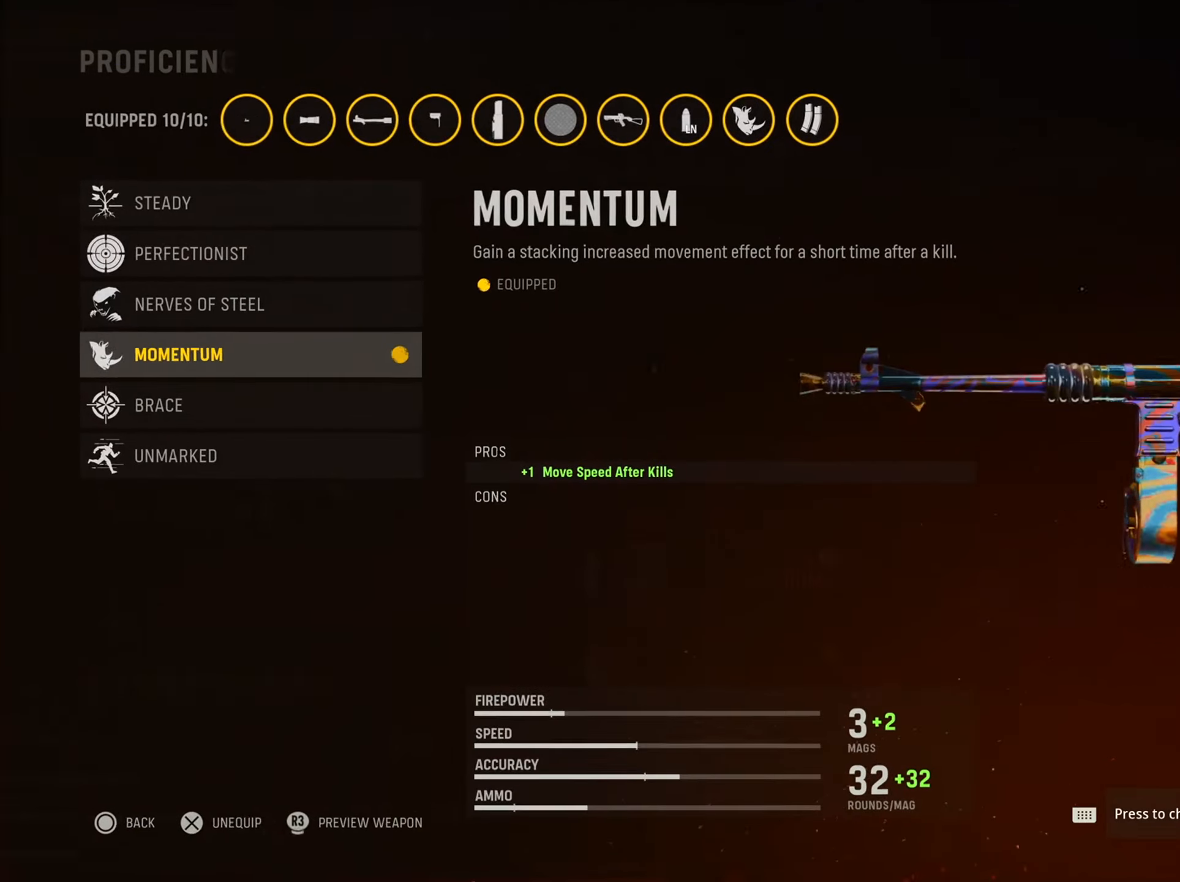
{"buttons": [], "left_stick": "center", "right_stick": "center", "events": []}
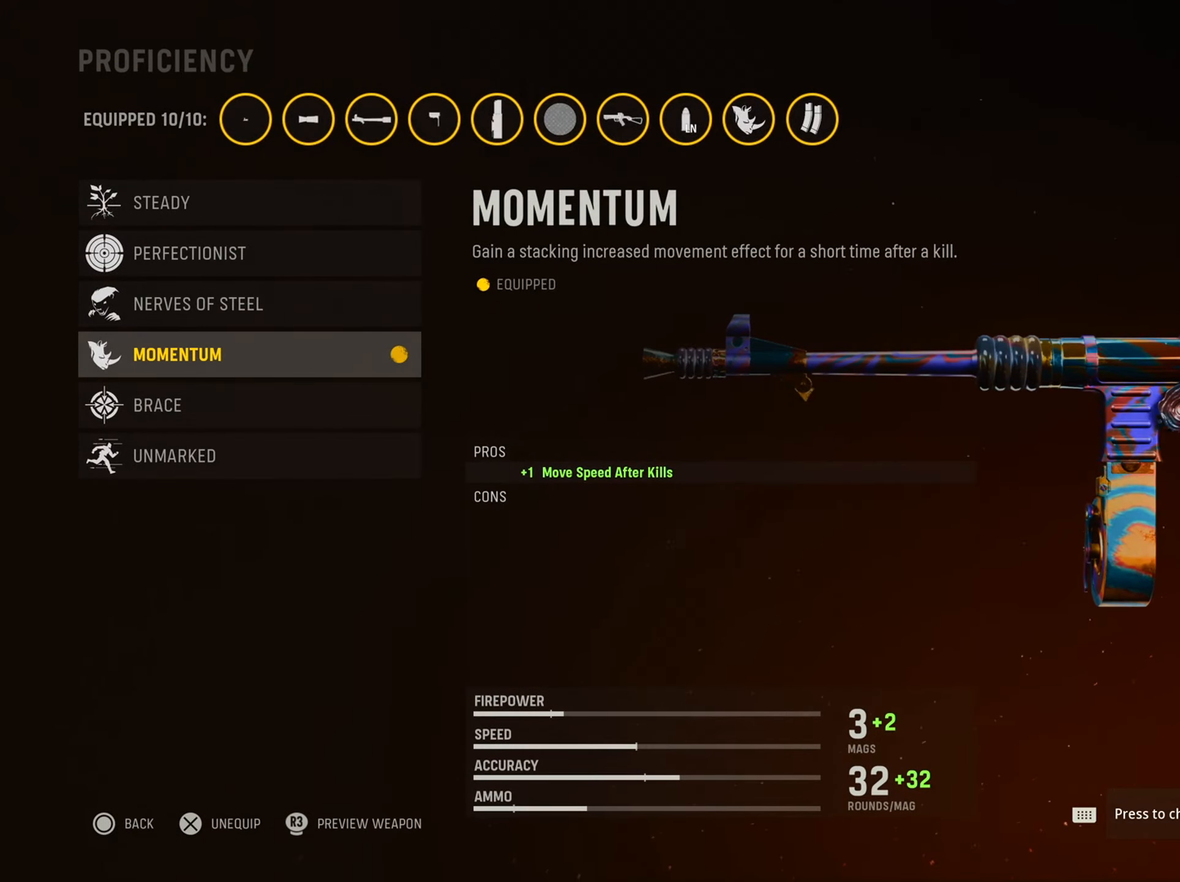
{"buttons": [], "left_stick": "center", "right_stick": "center", "events": []}
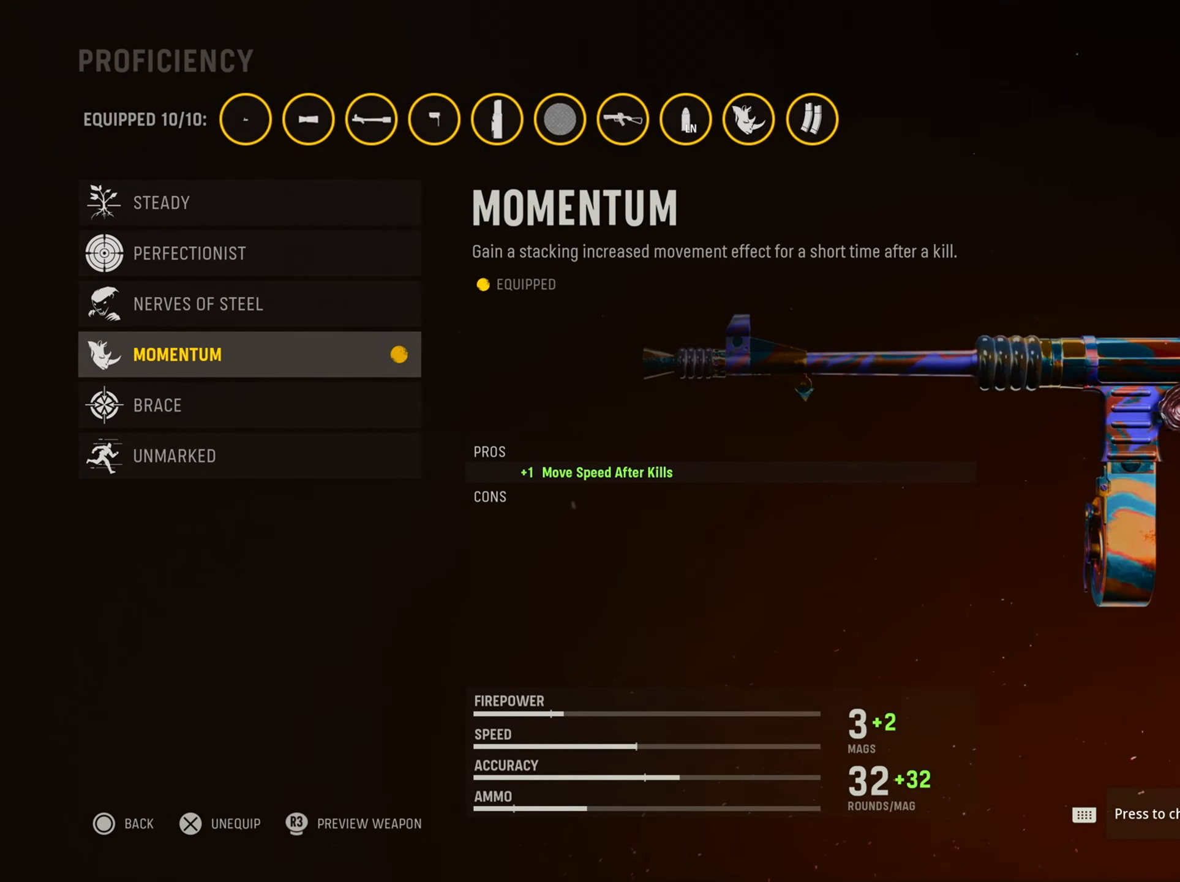
{"buttons": [], "left_stick": "center", "right_stick": "center", "events": []}
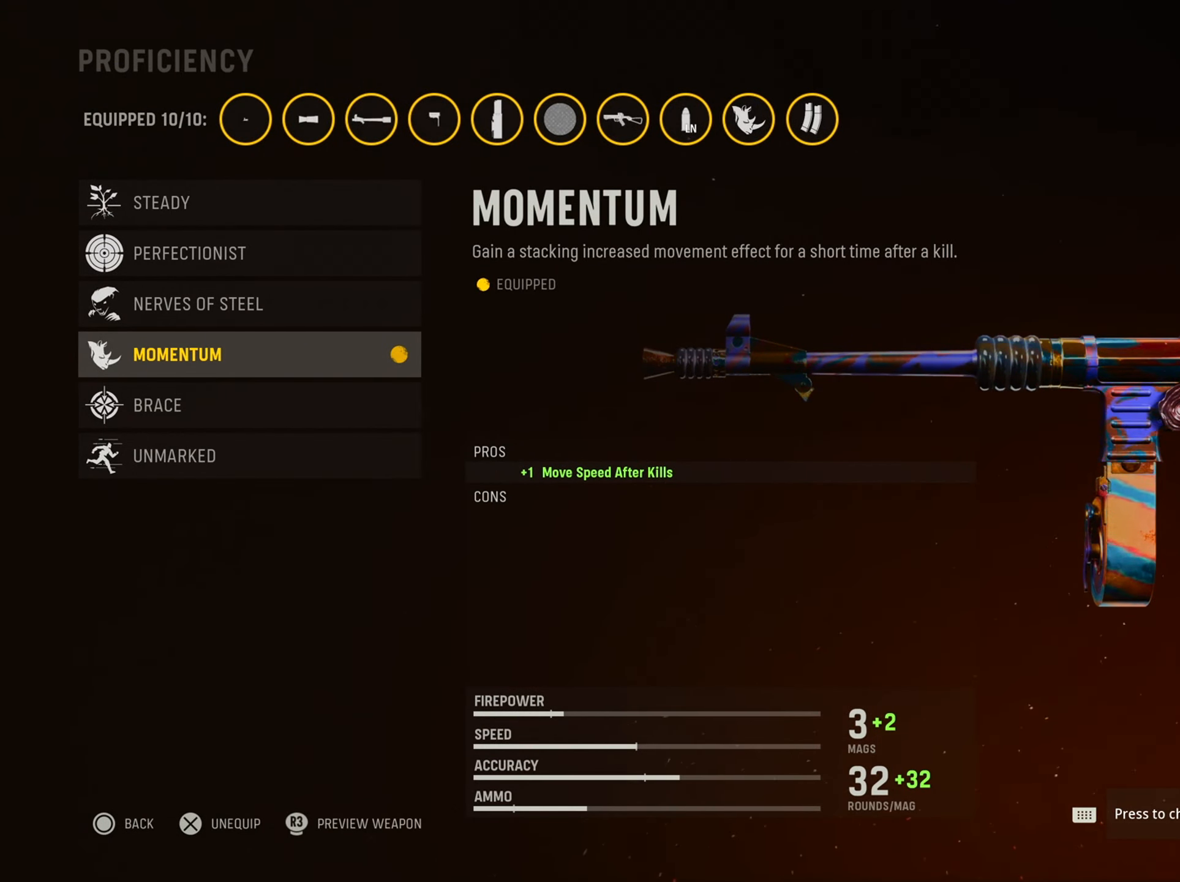
{"buttons": [], "left_stick": "center", "right_stick": "center", "events": []}
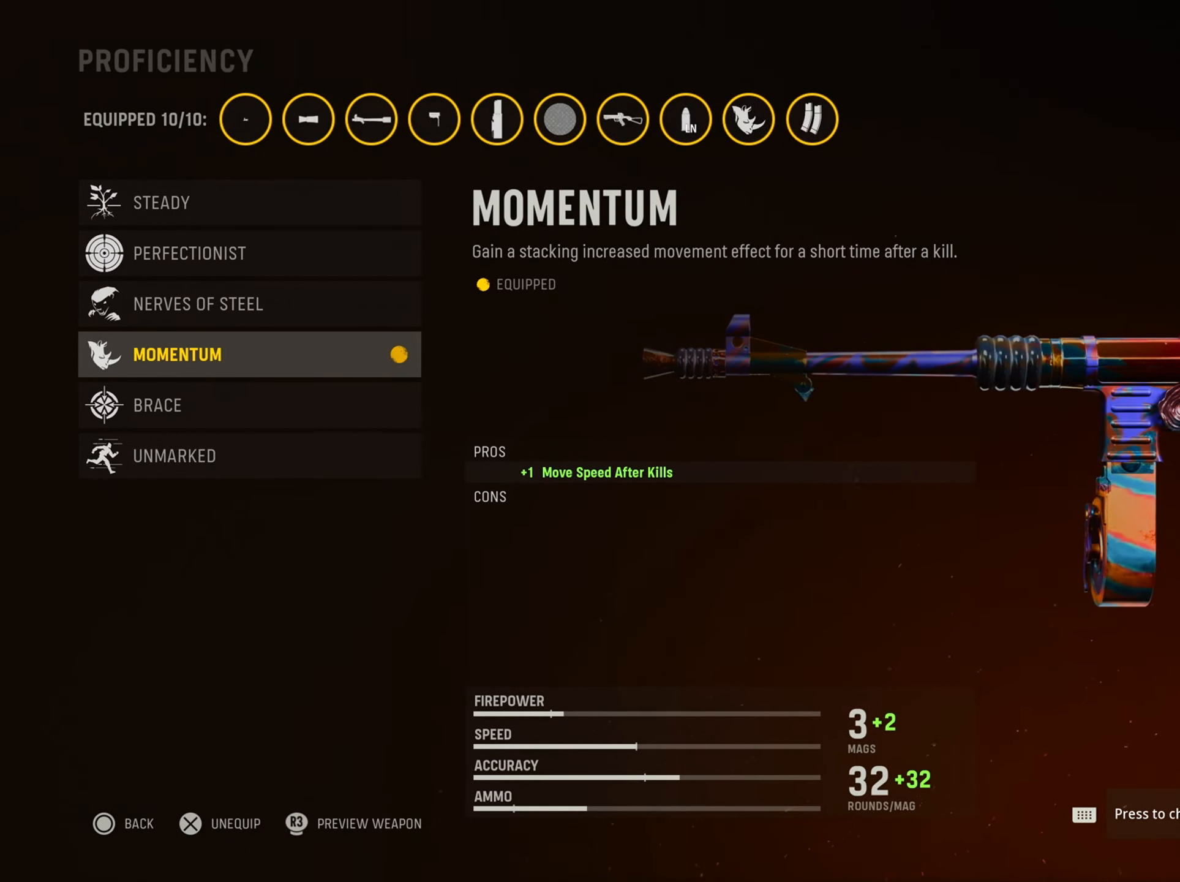
{"buttons": [], "left_stick": "center", "right_stick": "right", "events": [[217, "right_stick", "left"], [300, "right_stick", "center"], [450, "right_stick", "right"]]}
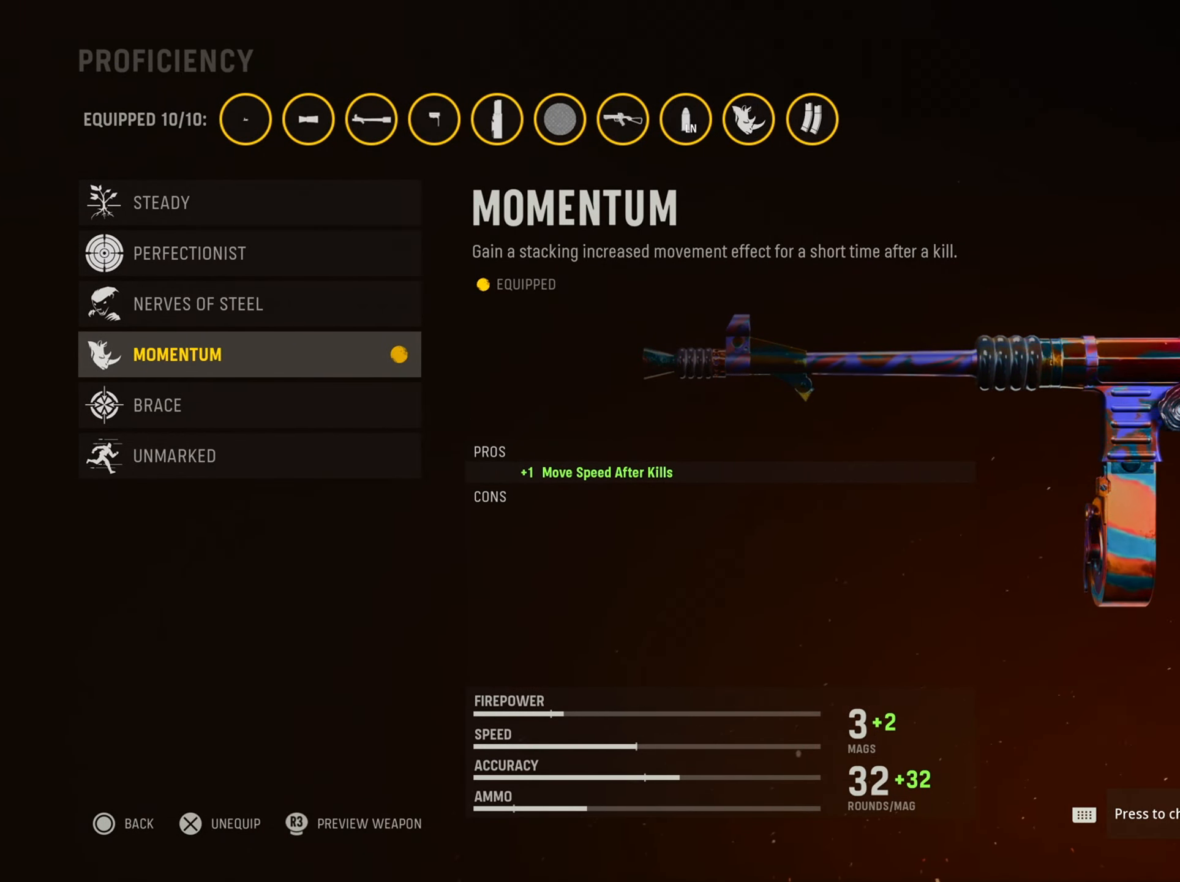
{"buttons": [], "left_stick": "center", "right_stick": "center", "events": [[167, "right_stick", "center"]]}
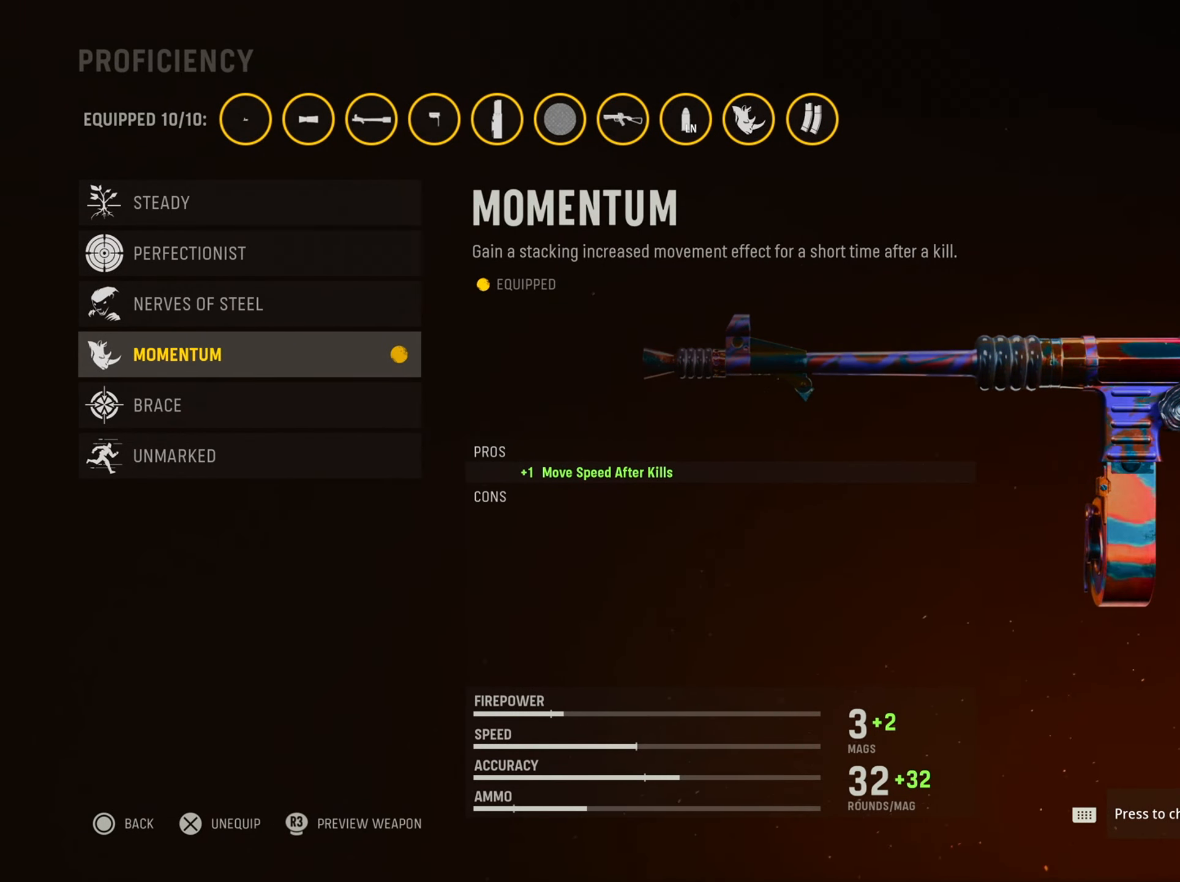
{"buttons": [], "left_stick": "center", "right_stick": "down-right", "events": [[50, "right_stick", "down-right"]]}
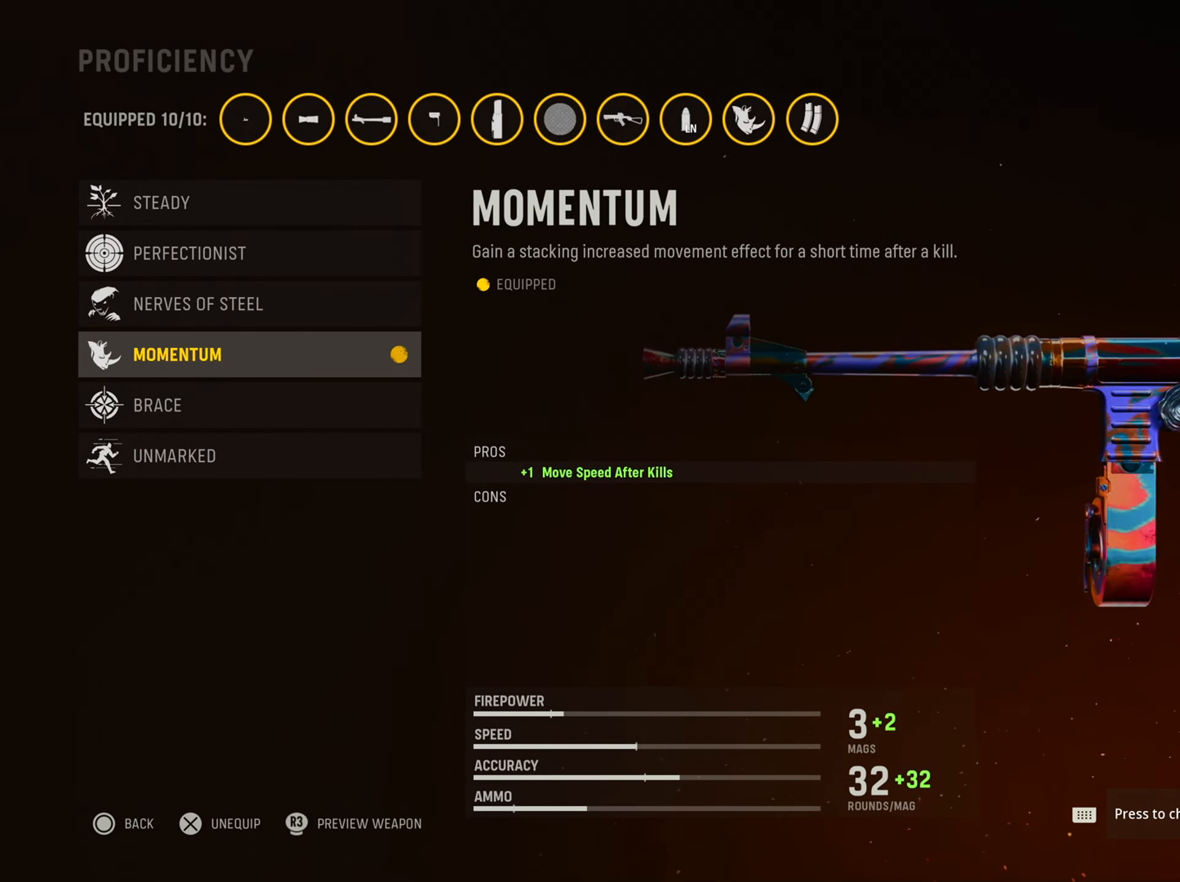
{"buttons": [], "left_stick": "center", "right_stick": "down-right", "events": []}
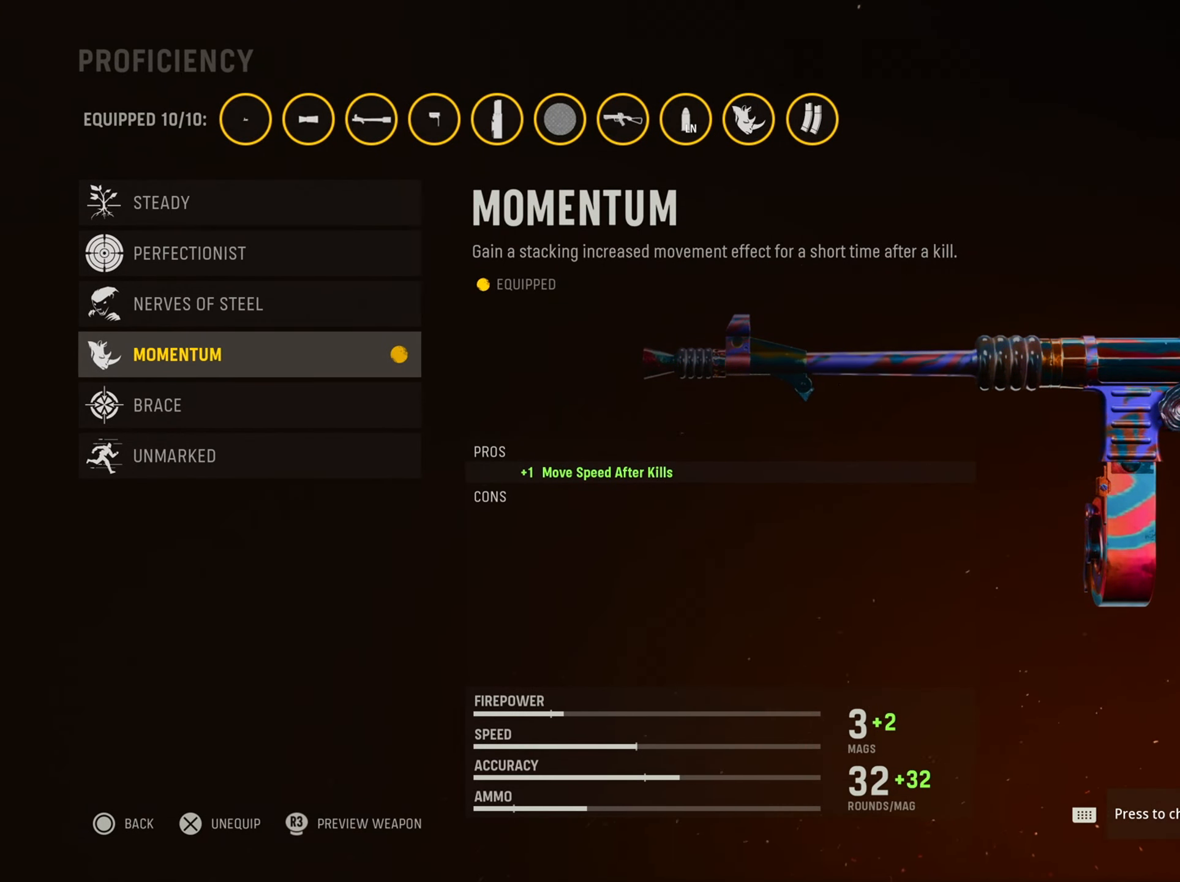
{"buttons": [], "left_stick": "center", "right_stick": "down-right", "events": []}
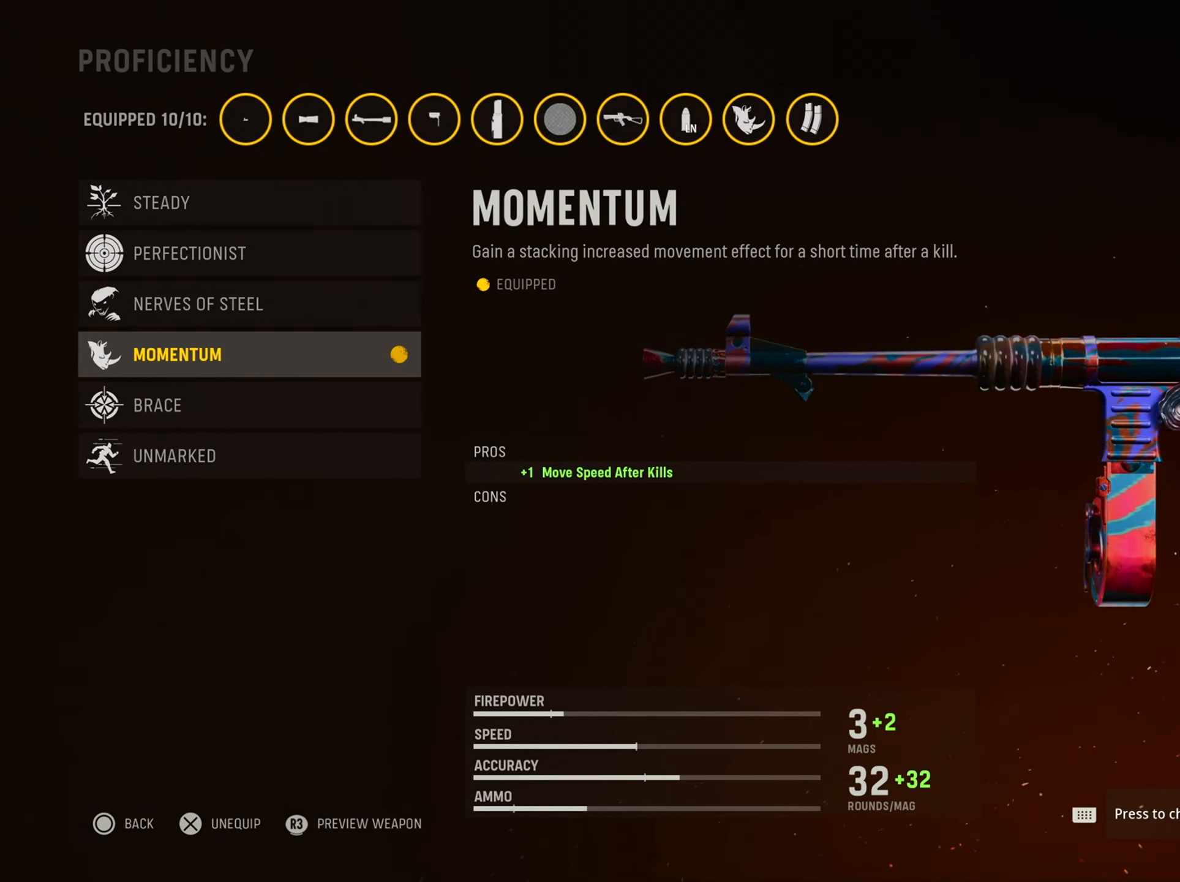
{"buttons": [], "left_stick": "center", "right_stick": "center", "events": [[167, "right_stick", "center"]]}
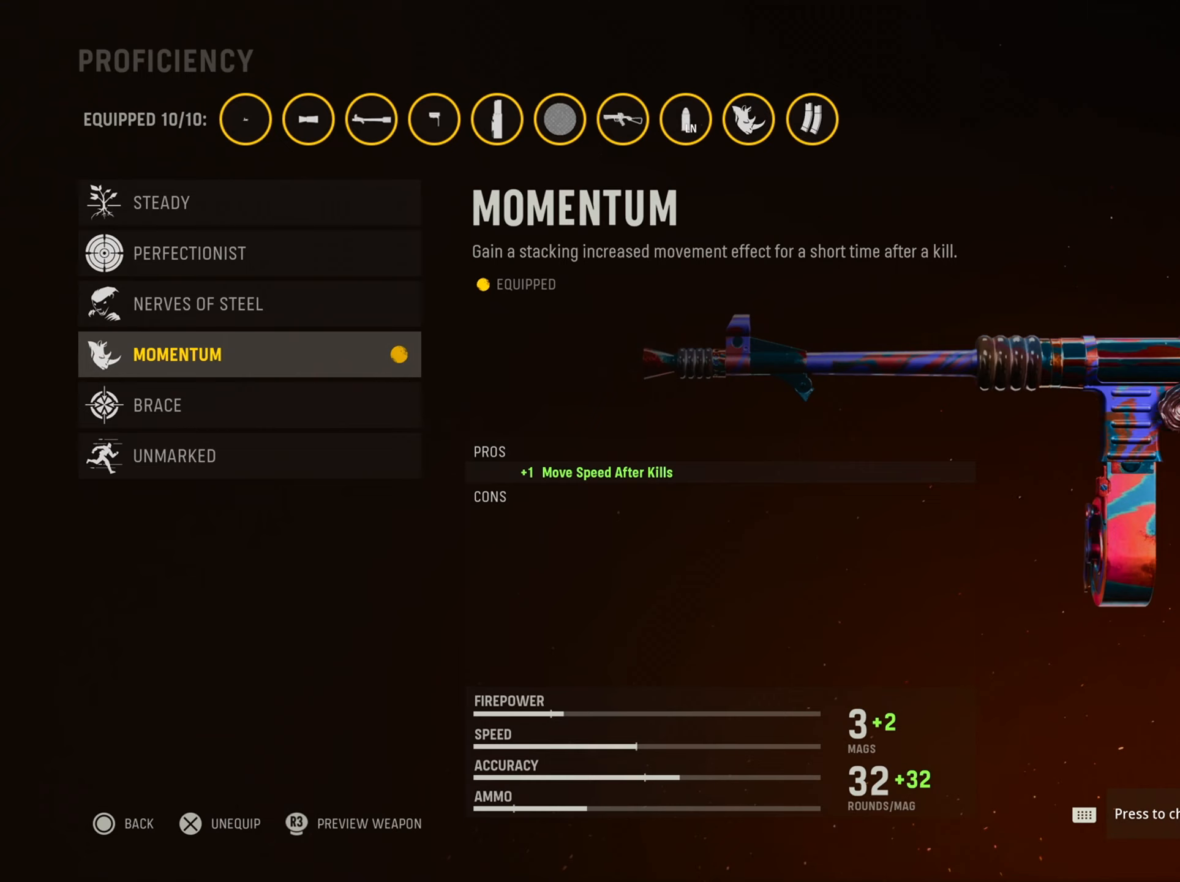
{"buttons": ["DPAD_DOWN"], "left_stick": "center", "right_stick": "center", "events": [[417, "DPAD_DOWN", "down"]]}
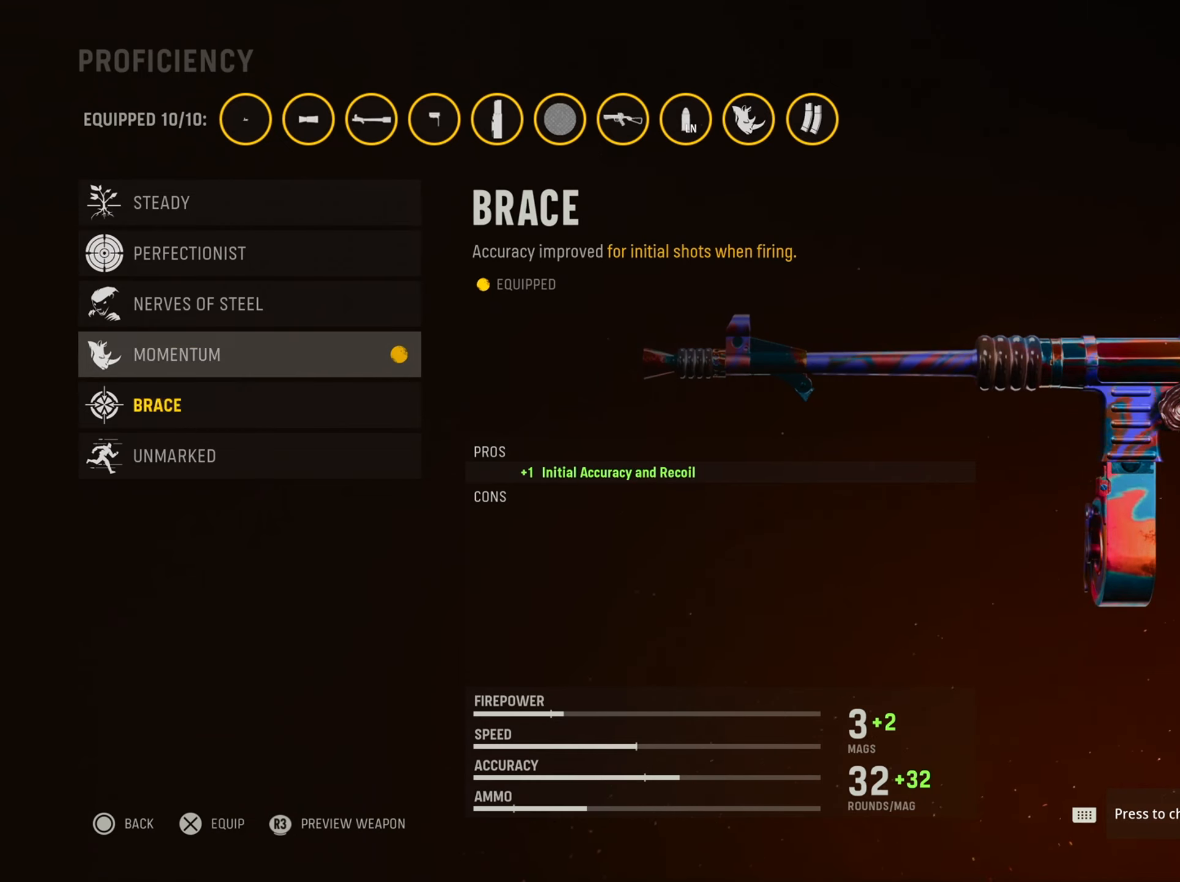
{"buttons": [], "left_stick": "center", "right_stick": "center", "events": [[50, "DPAD_DOWN", "up"], [150, "DPAD_DOWN", "down"], [283, "DPAD_DOWN", "up"]]}
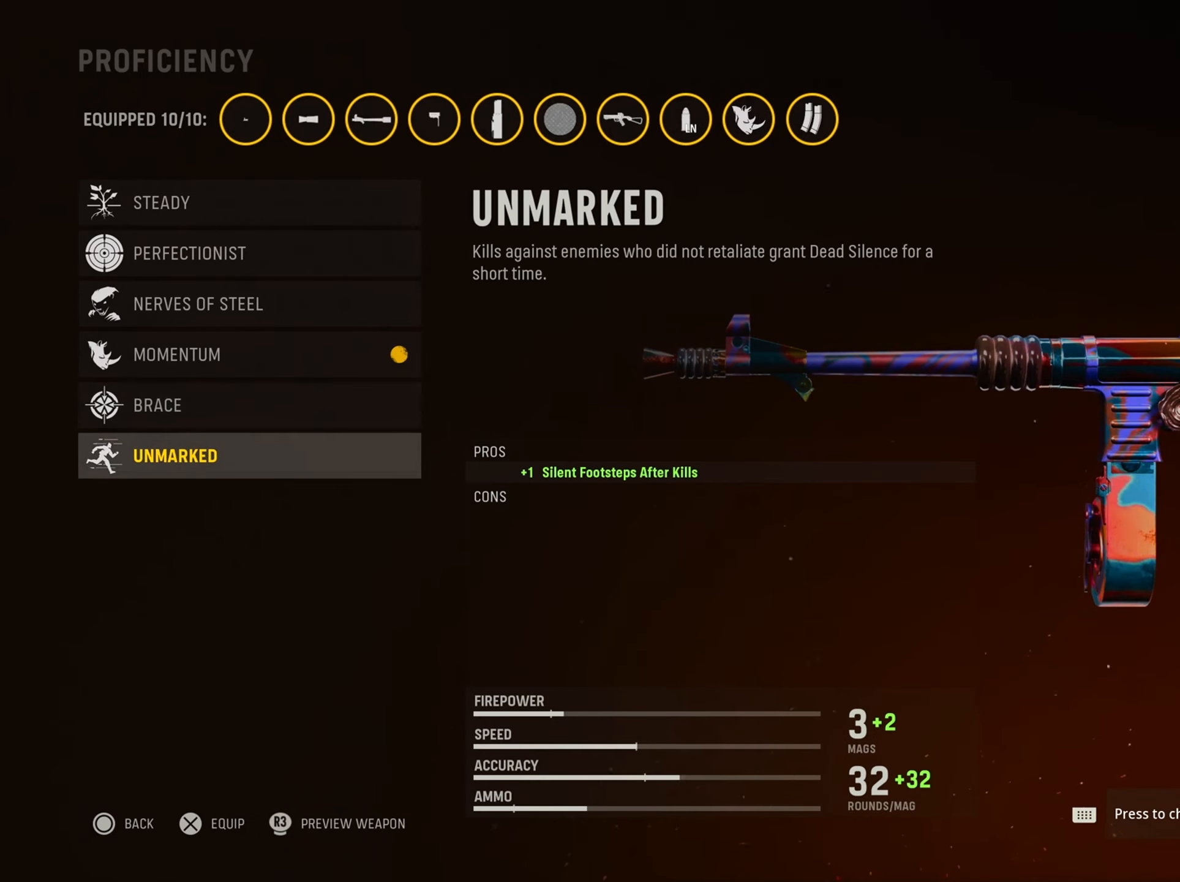
{"buttons": [], "left_stick": "center", "right_stick": "center", "events": []}
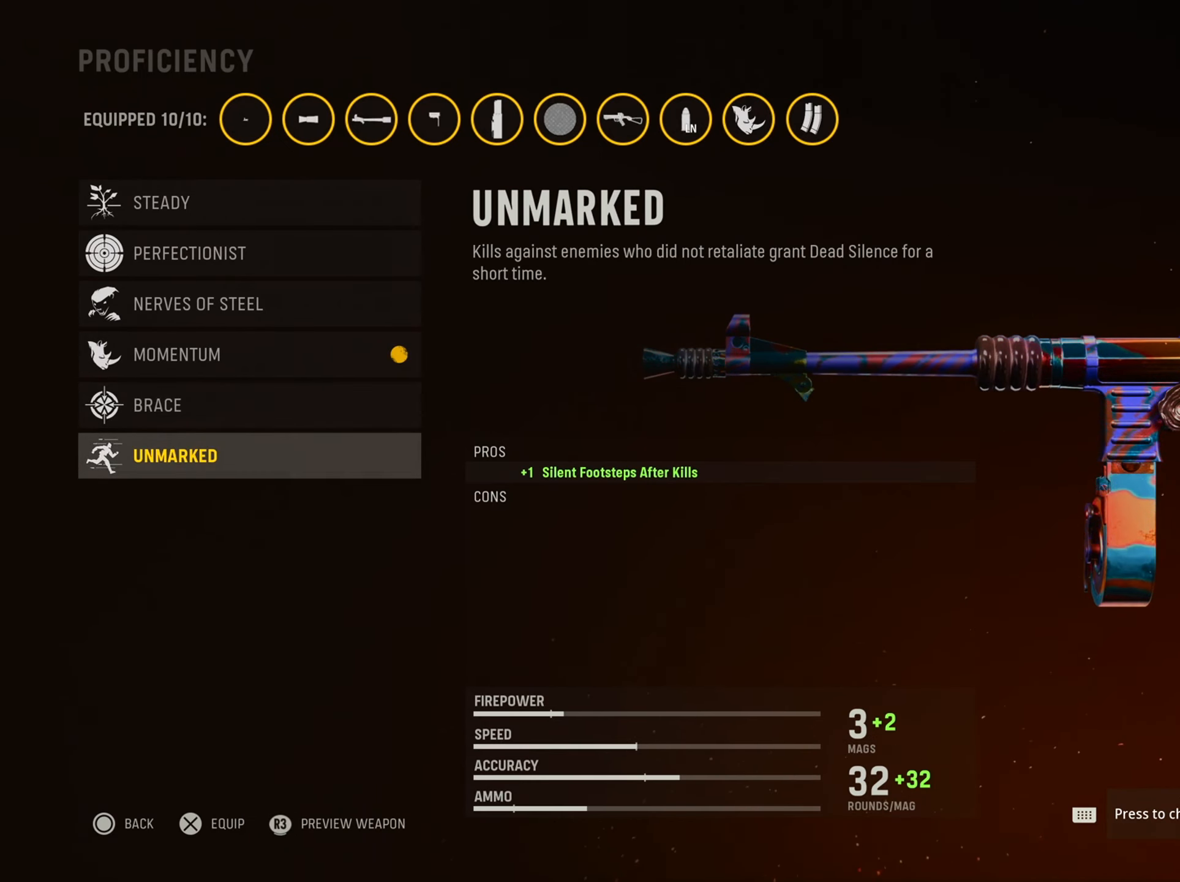
{"buttons": ["DPAD_UP"], "left_stick": "center", "right_stick": "center", "events": [[433, "DPAD_UP", "down"]]}
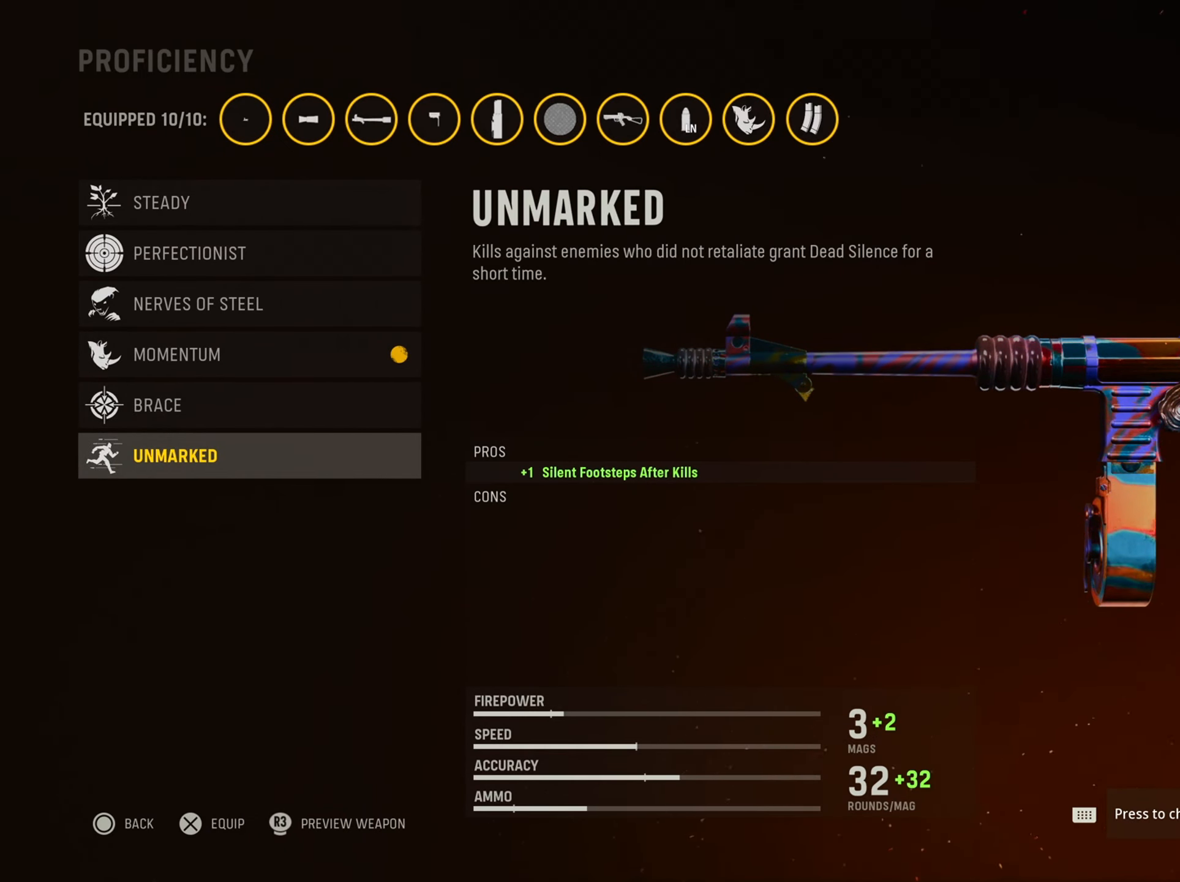
{"buttons": [], "left_stick": "center", "right_stick": "center", "events": [[50, "DPAD_UP", "up"], [133, "DPAD_UP", "down"], [284, "DPAD_UP", "up"]]}
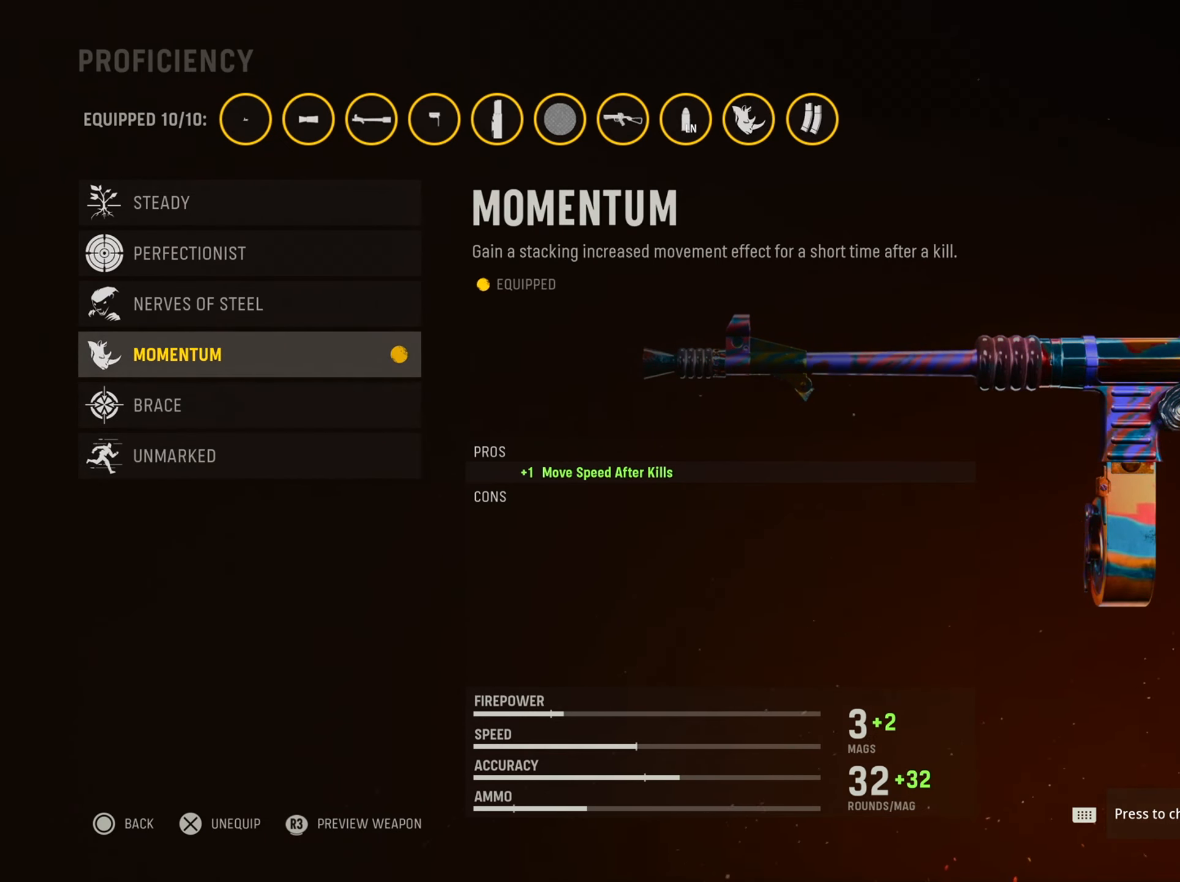
{"buttons": [], "left_stick": "center", "right_stick": "center", "events": [[33, "DPAD_DOWN", "down"], [100, "DPAD_DOWN", "up"], [283, "DPAD_DOWN", "down"], [383, "DPAD_DOWN", "up"]]}
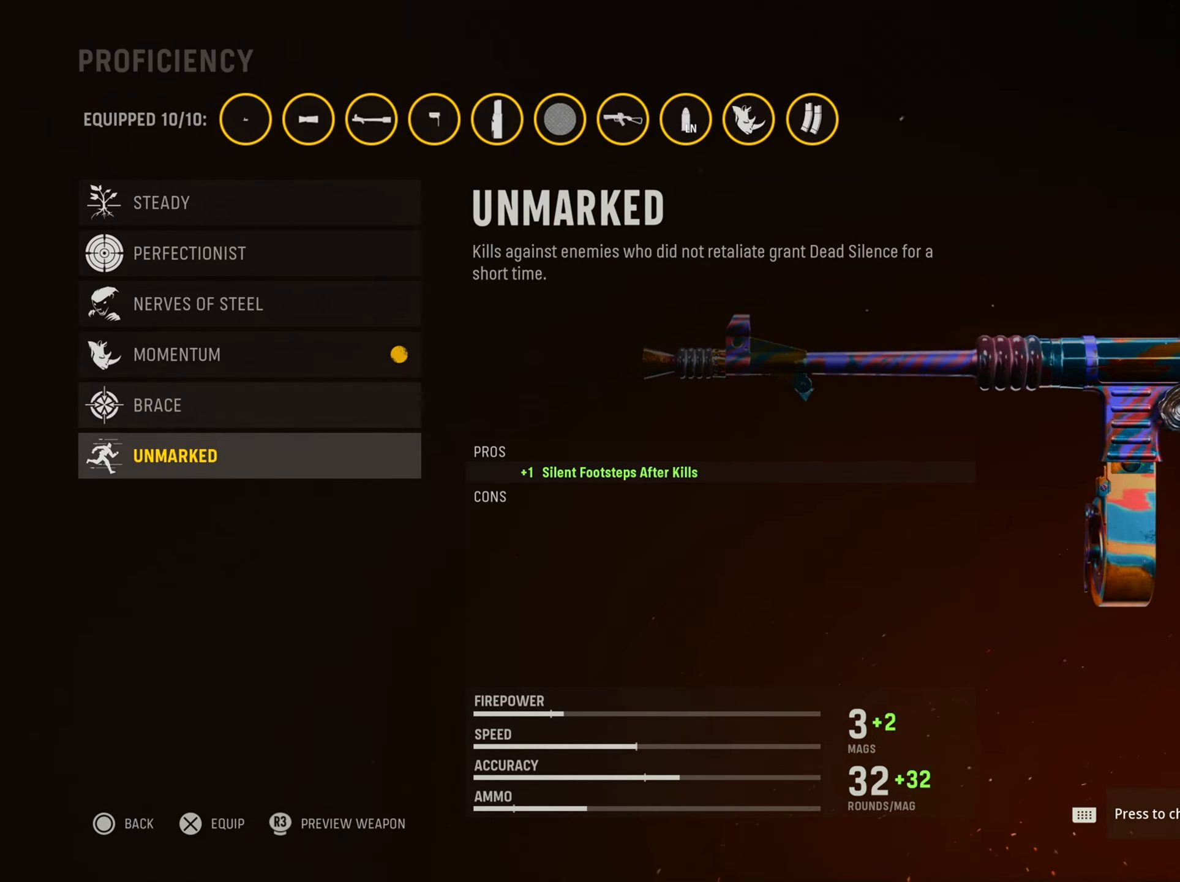
{"buttons": [], "left_stick": "center", "right_stick": "center", "events": []}
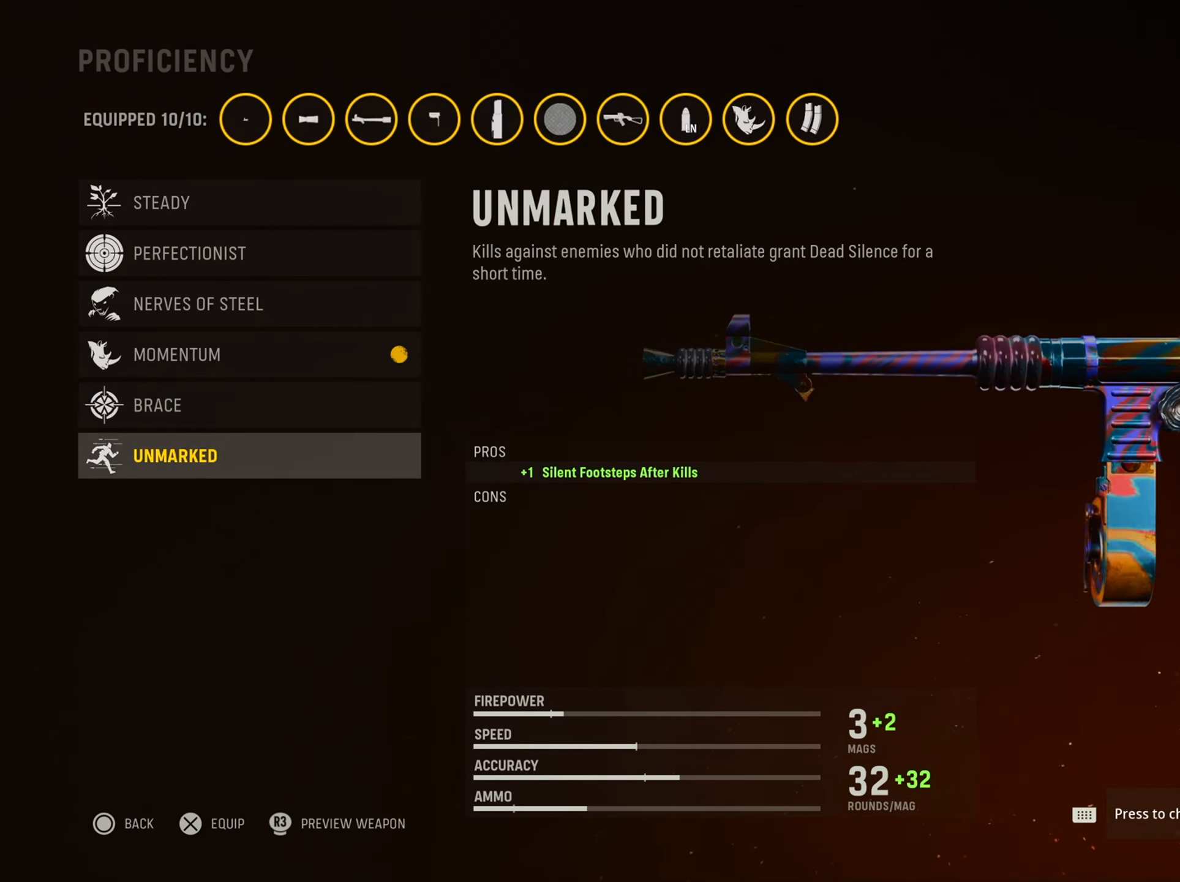
{"buttons": [], "left_stick": "center", "right_stick": "center", "events": []}
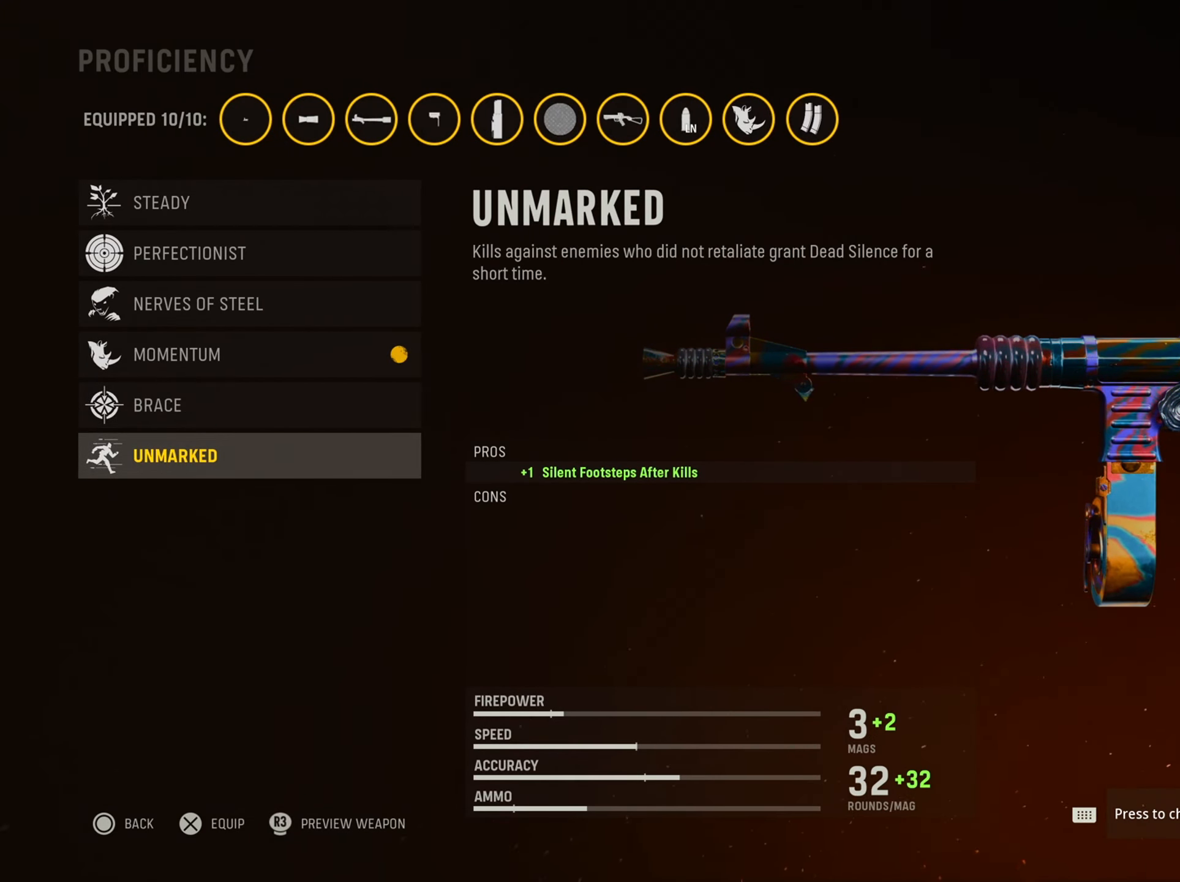
{"buttons": [], "left_stick": "center", "right_stick": "center", "events": [[250, "DPAD_UP", "down"], [384, "DPAD_UP", "up"]]}
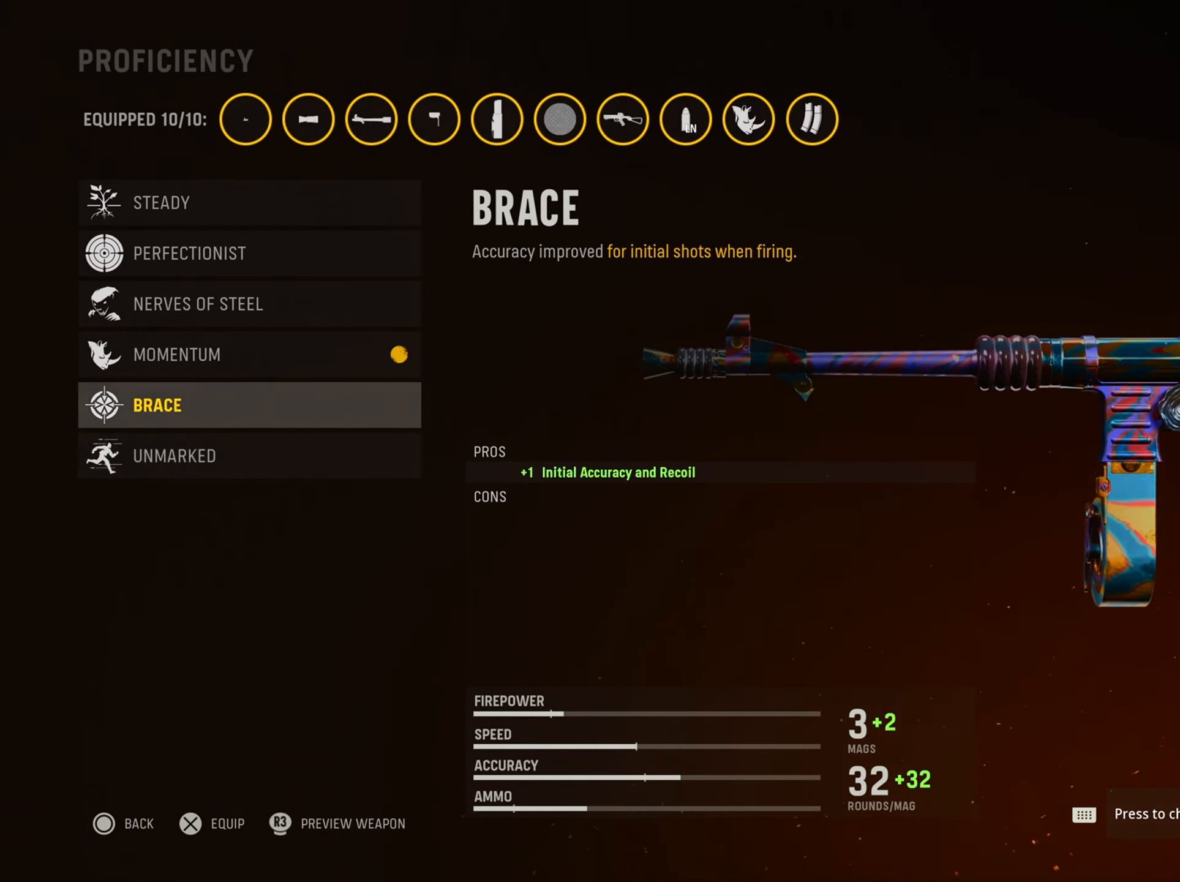
{"buttons": [], "left_stick": "center", "right_stick": "center", "events": [[133, "DPAD_DOWN", "down"], [216, "DPAD_DOWN", "up"]]}
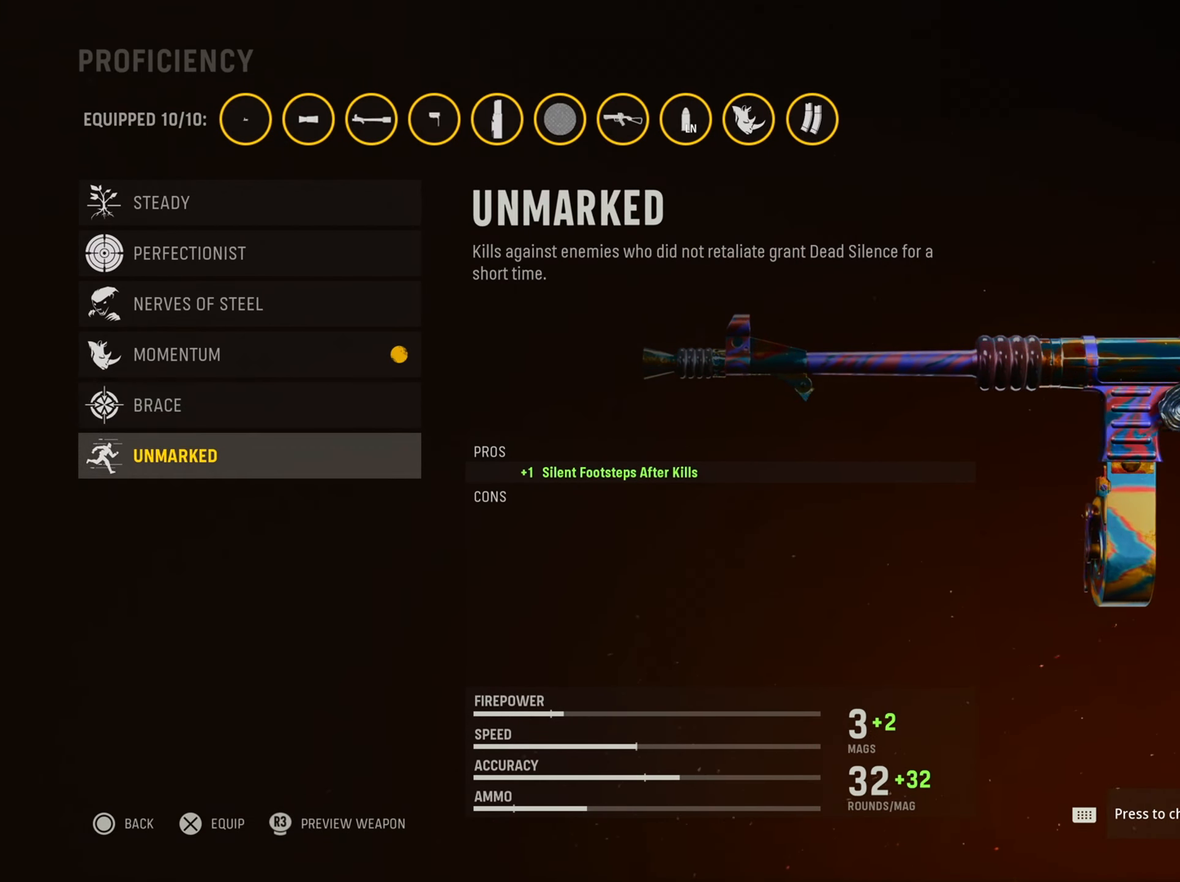
{"buttons": [], "left_stick": "center", "right_stick": "center", "events": []}
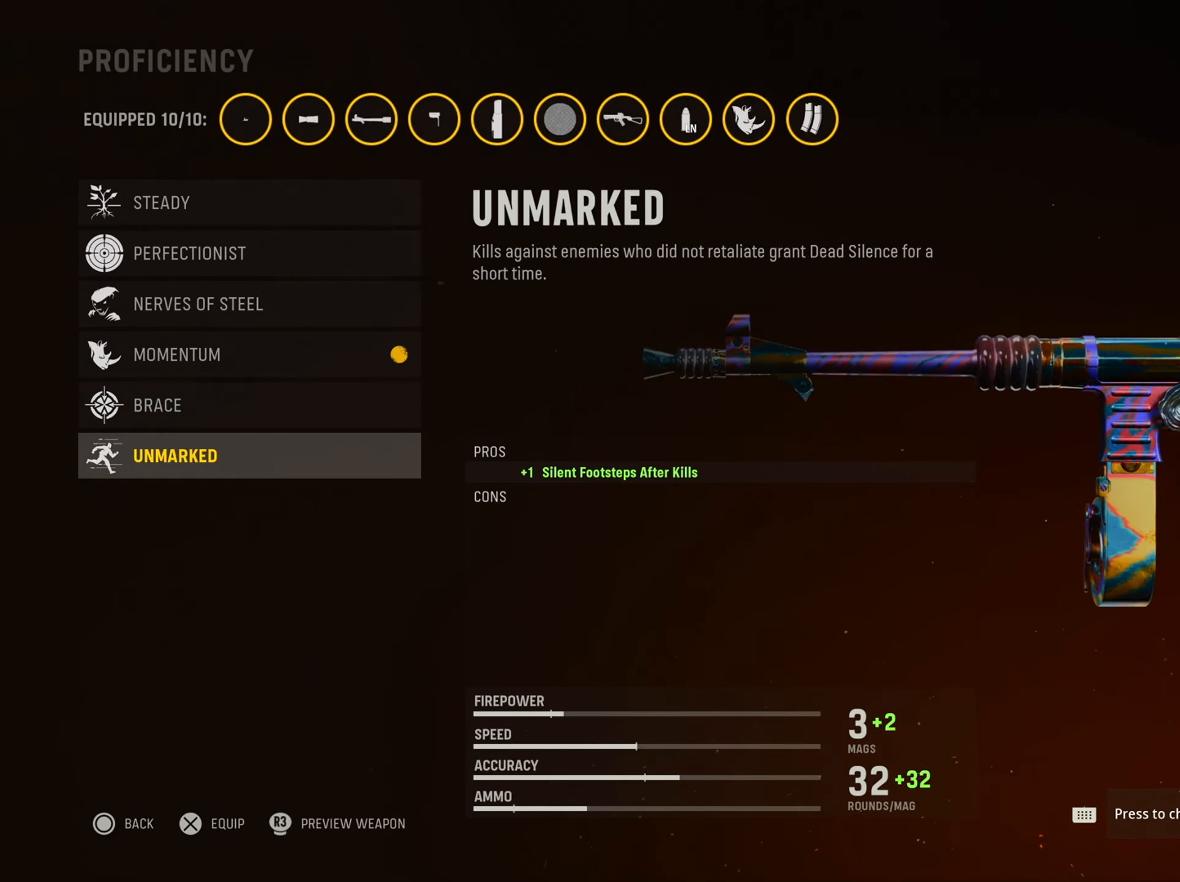
{"buttons": [], "left_stick": "center", "right_stick": "center", "events": []}